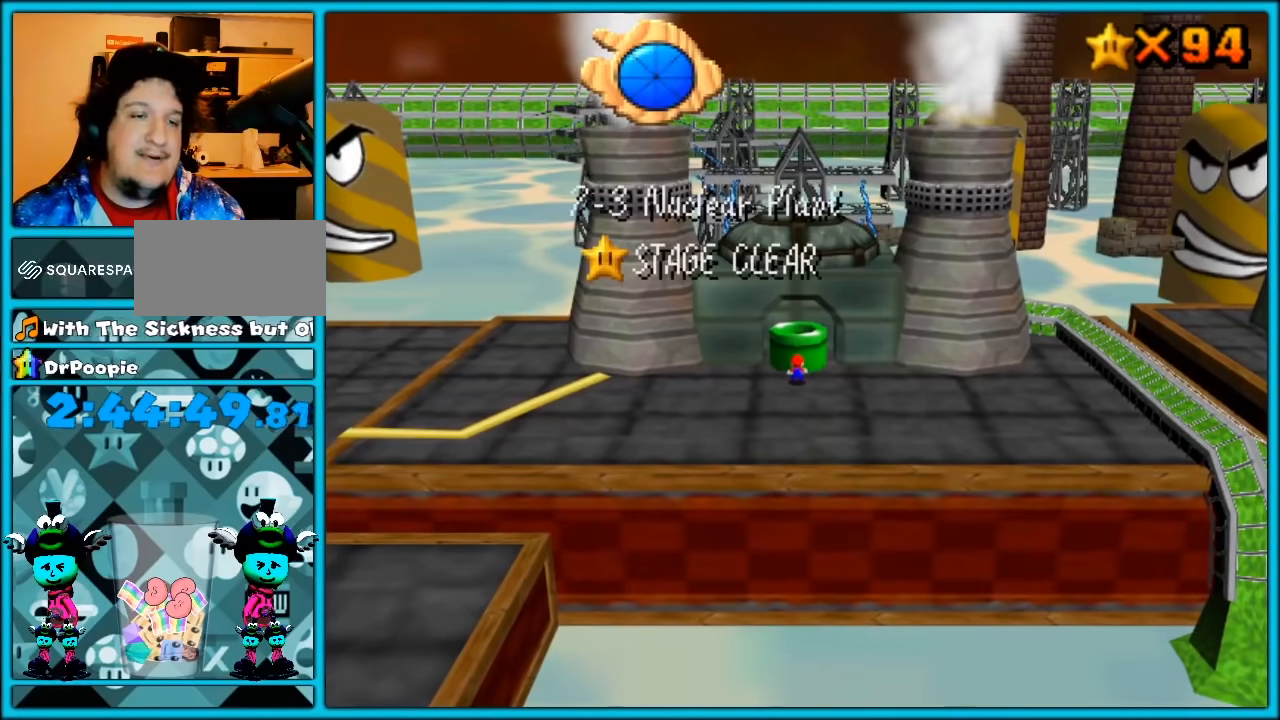
Gameplay with a controller (Nintendo layout); each line is a JSON object with the inputs held at the frame after it. "button_events" lists button changes between this image and that frame as [ms after this image, input, new state], when the widget could be followed in between (sticks are given only as held states). Not read: L1 L3 R3.
{"buttons": [], "left_stick": "center", "button_events": []}
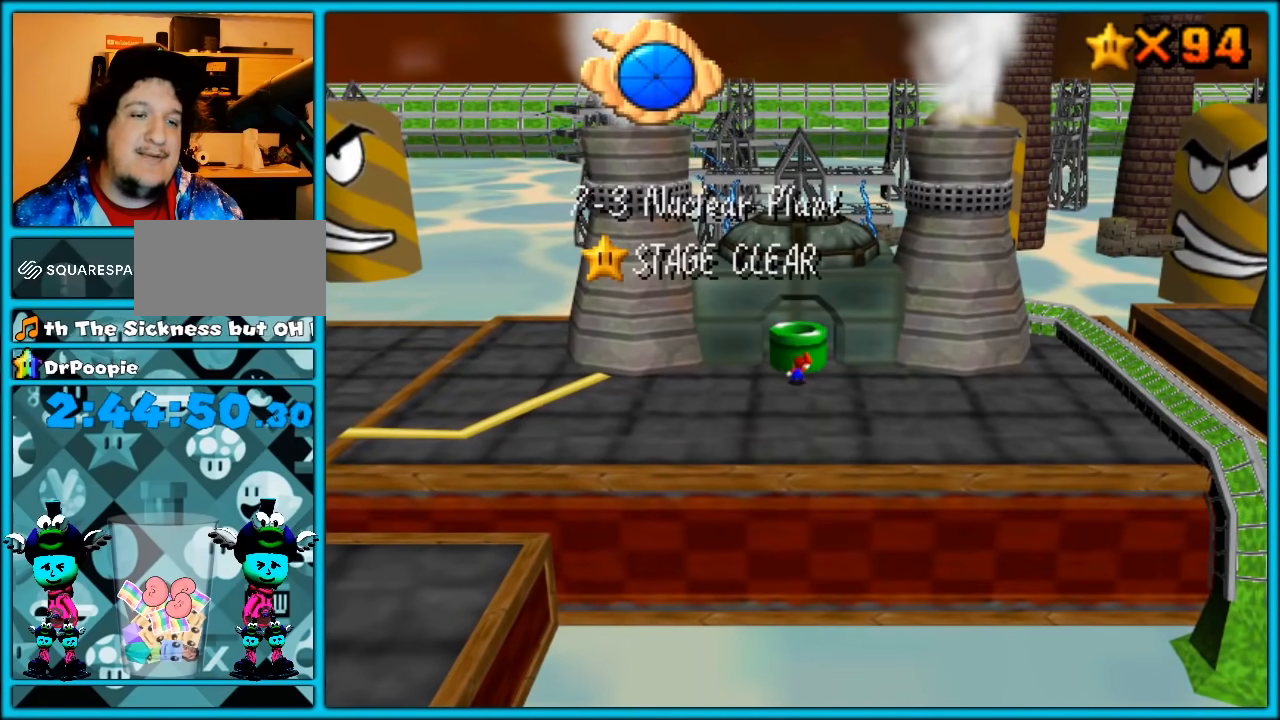
{"buttons": [], "left_stick": "center", "button_events": []}
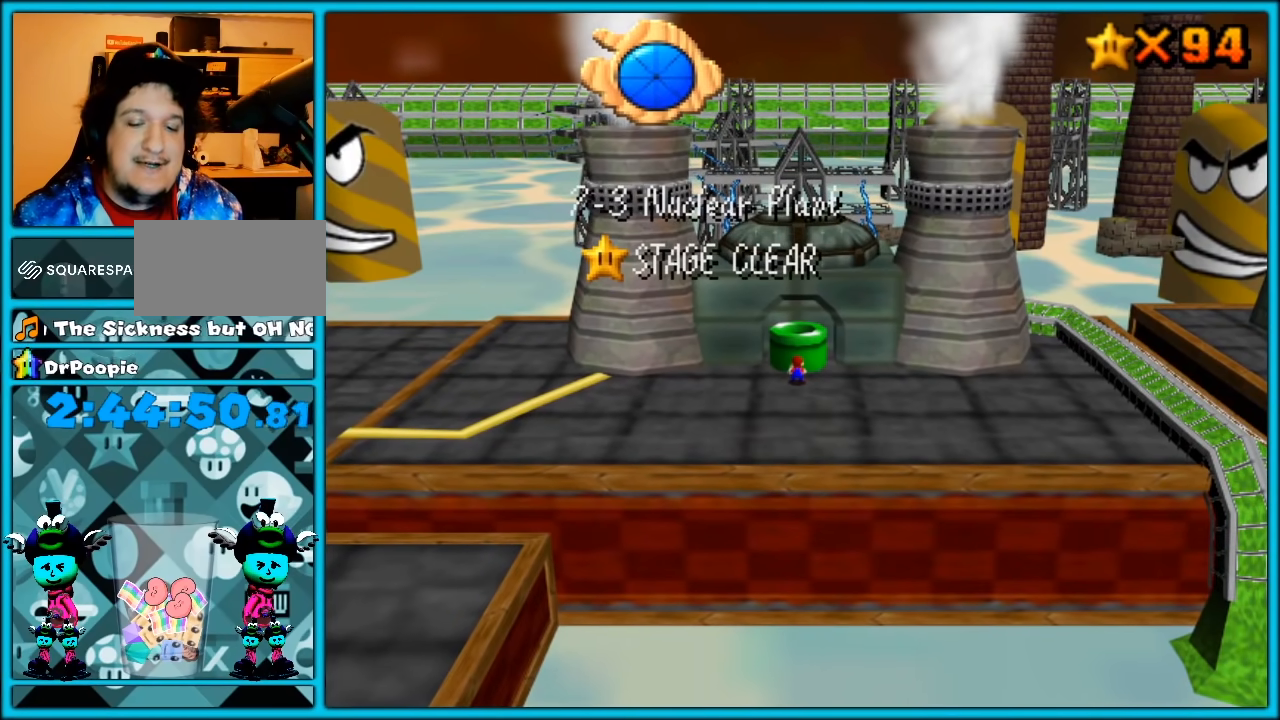
{"buttons": [], "left_stick": "center", "button_events": []}
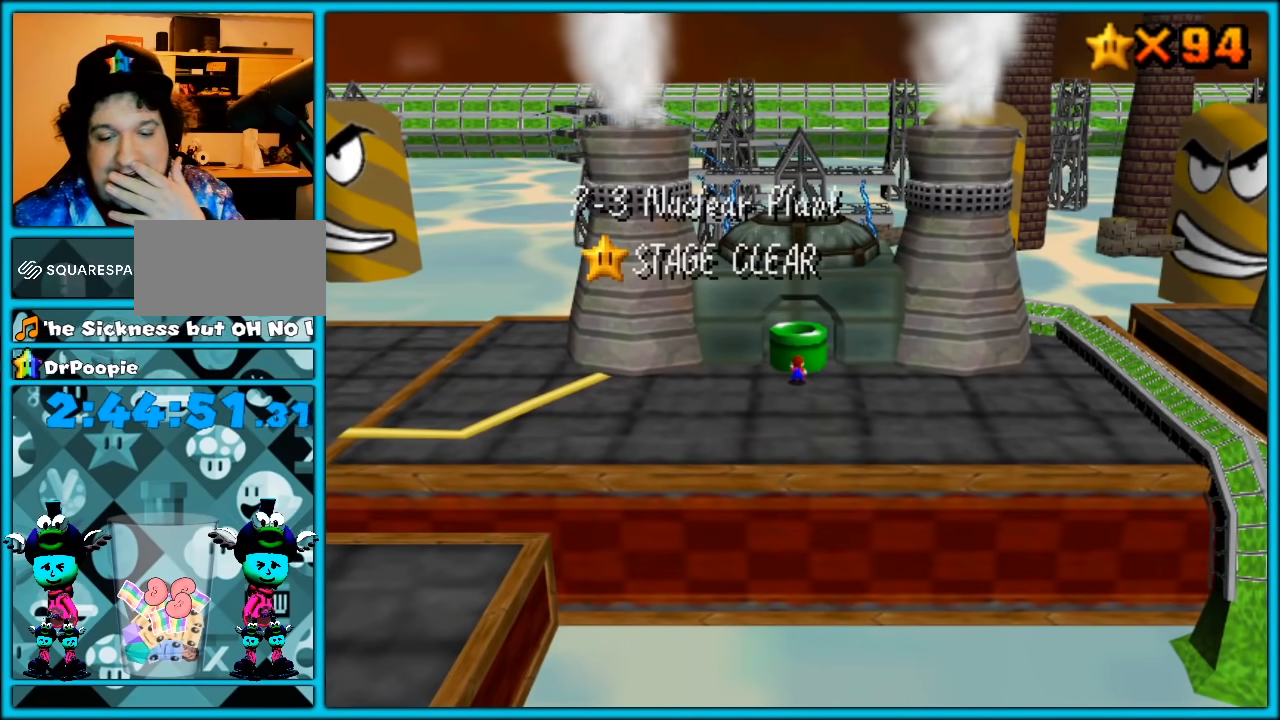
{"buttons": [], "left_stick": "center", "button_events": []}
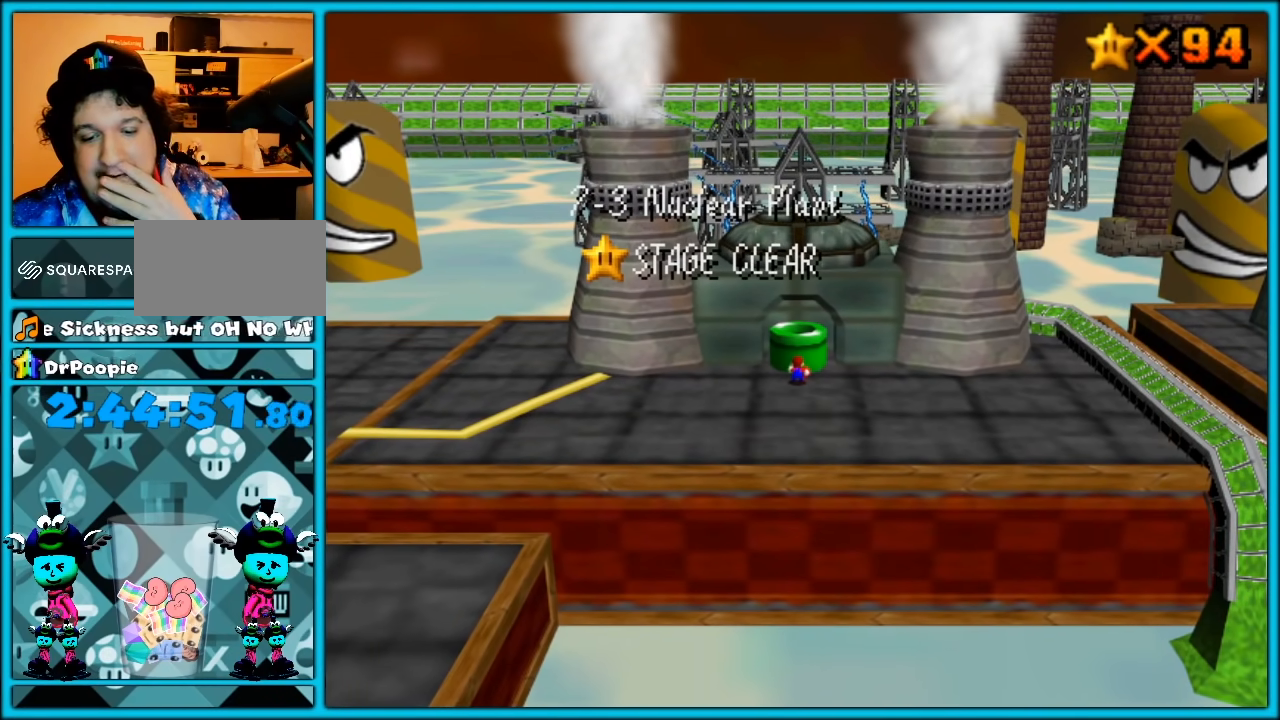
{"buttons": ["A", "Z"], "left_stick": "up", "button_events": [[300, "Z", "down"], [367, "A", "down"], [433, "A", "up"], [483, "A", "down"]]}
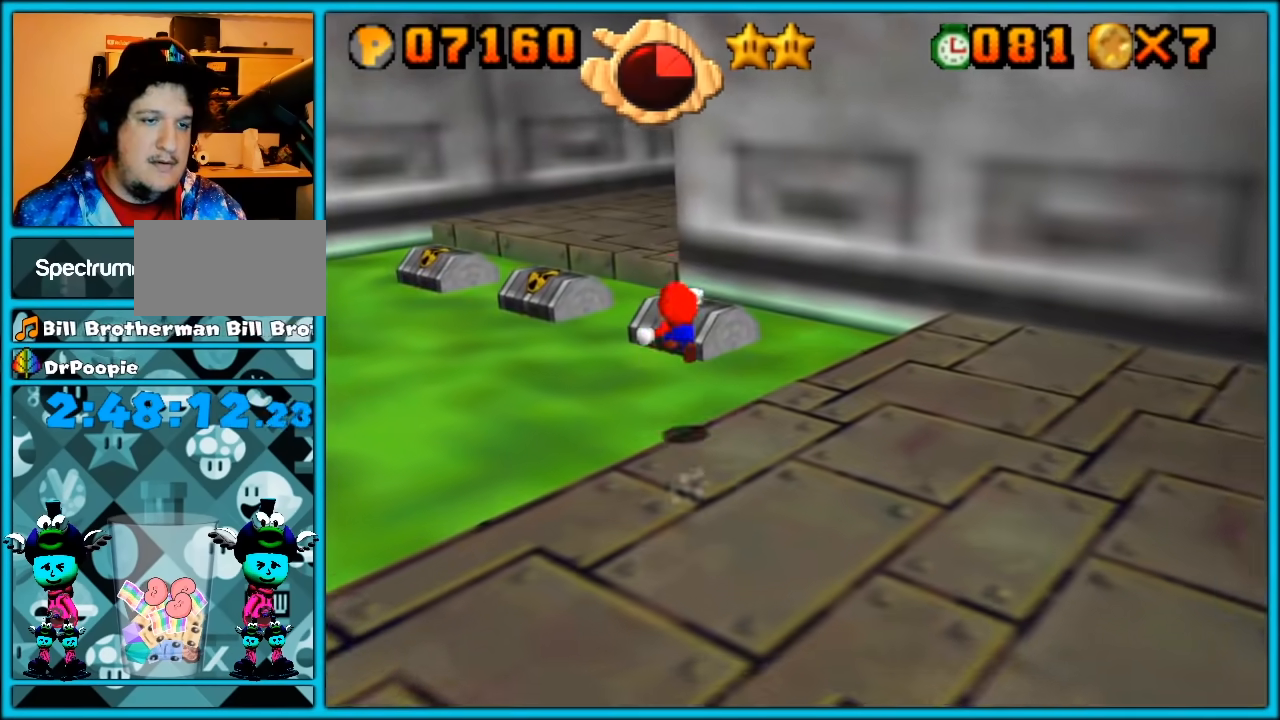
{"buttons": ["Z"], "left_stick": "left", "button_events": [[83, "A", "up"]]}
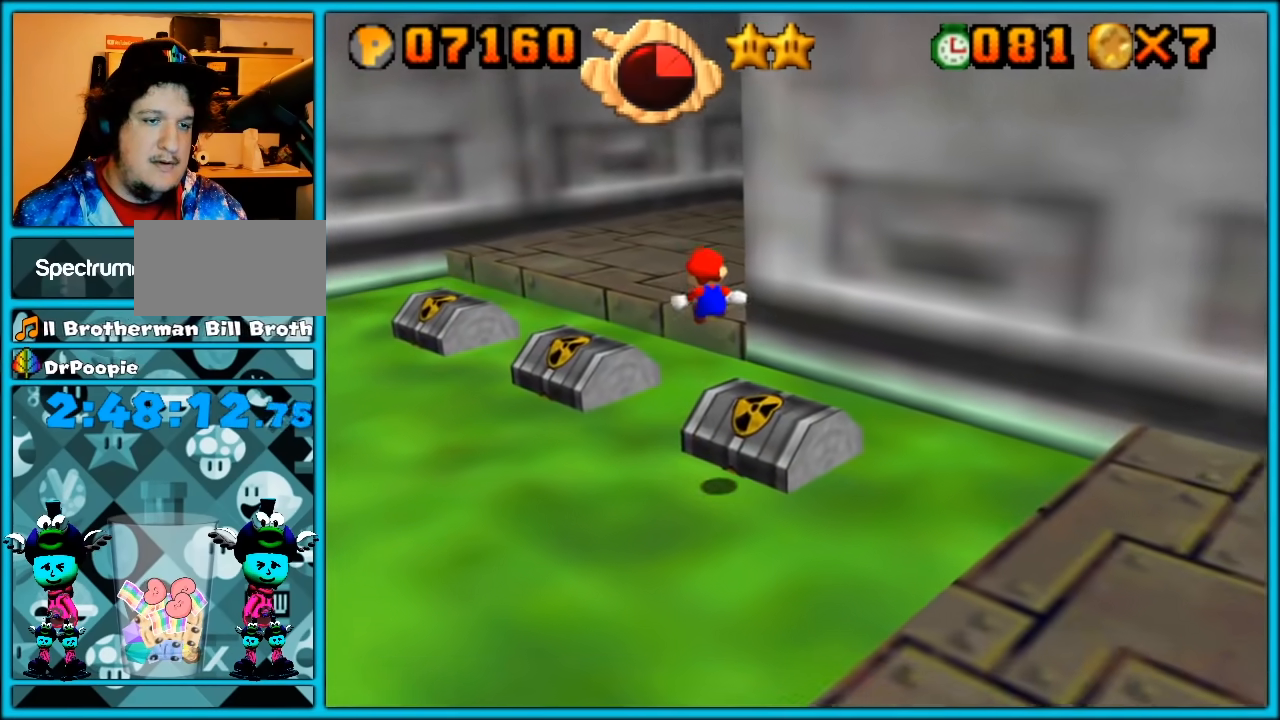
{"buttons": ["A", "Z"], "left_stick": "up-right", "button_events": [[483, "A", "down"]]}
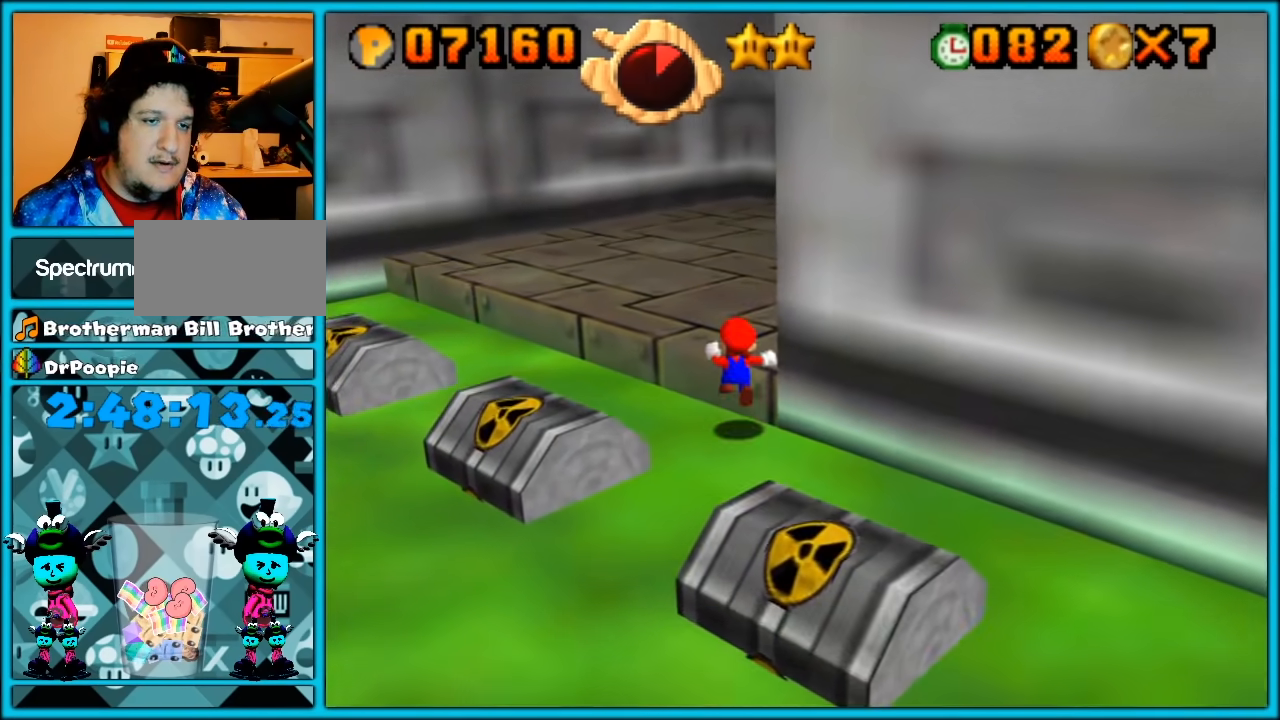
{"buttons": ["C_LEFT"], "left_stick": "right", "button_events": [[50, "A", "up"], [117, "A", "down"], [200, "A", "up"], [233, "Z", "up"], [433, "C_LEFT", "down"]]}
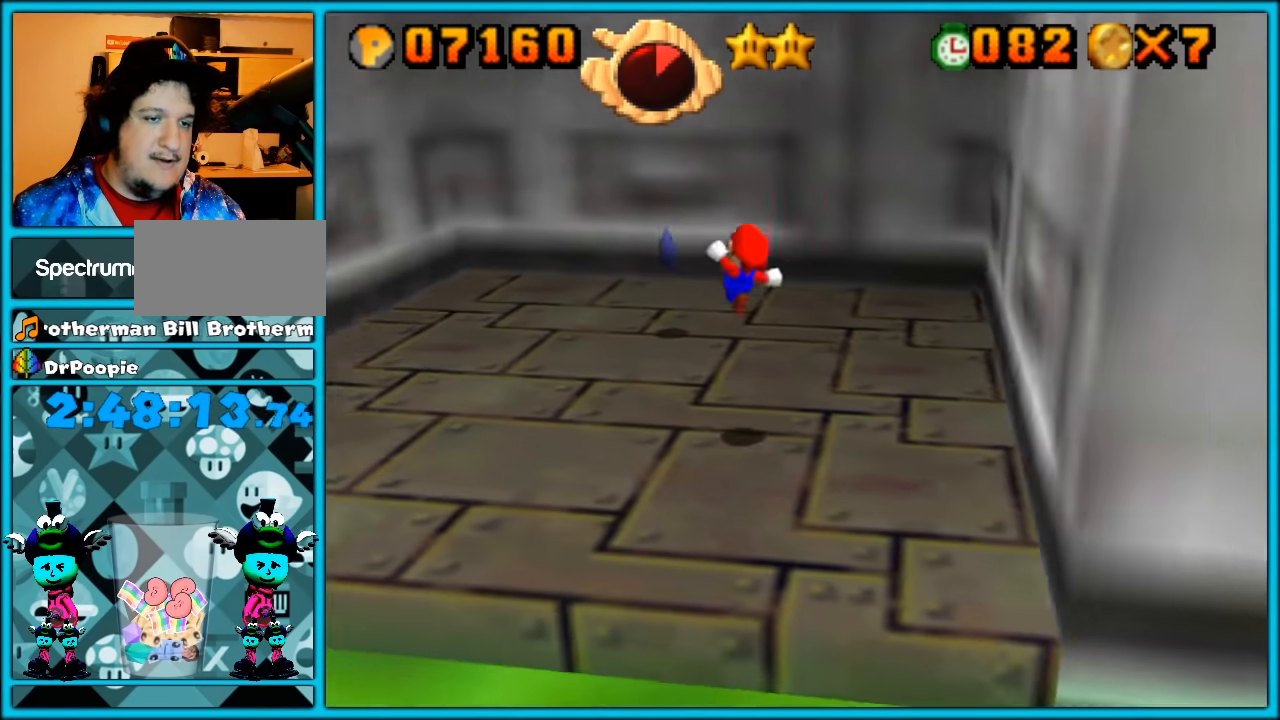
{"buttons": ["C_LEFT"], "left_stick": "up-right", "button_events": [[17, "C_LEFT", "up"], [483, "C_LEFT", "down"]]}
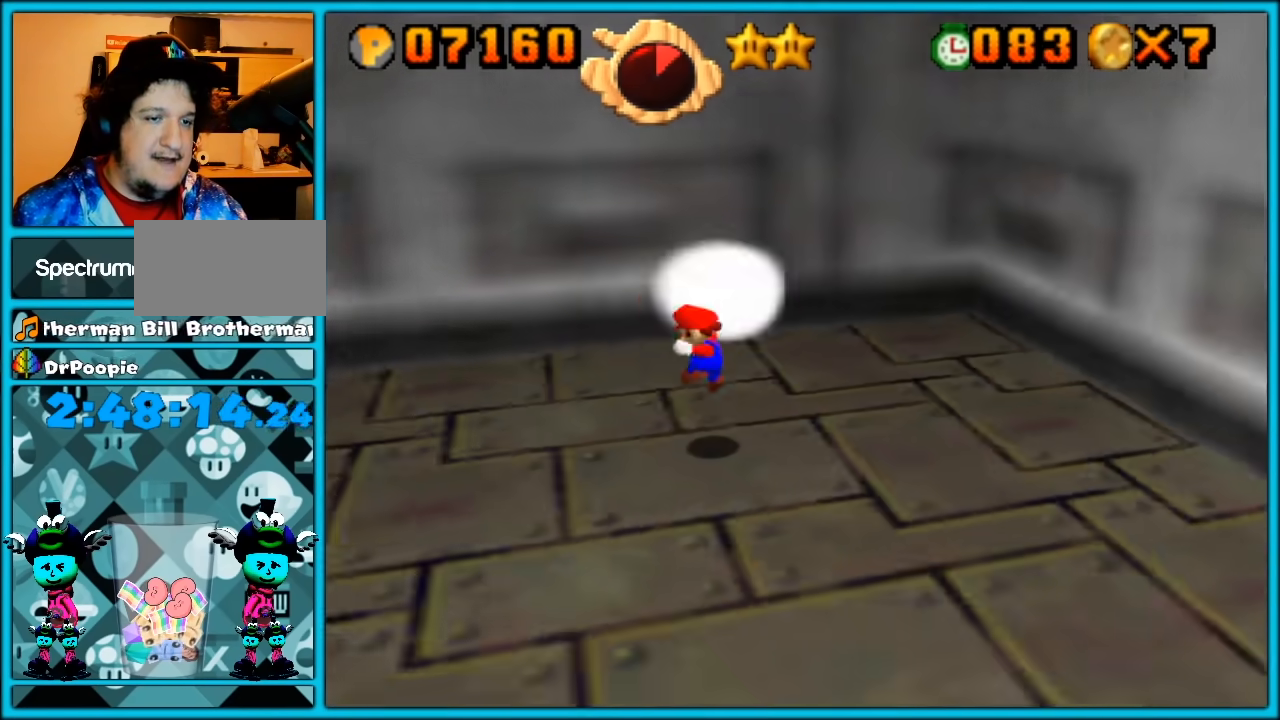
{"buttons": [], "left_stick": "center", "button_events": [[83, "C_LEFT", "up"]]}
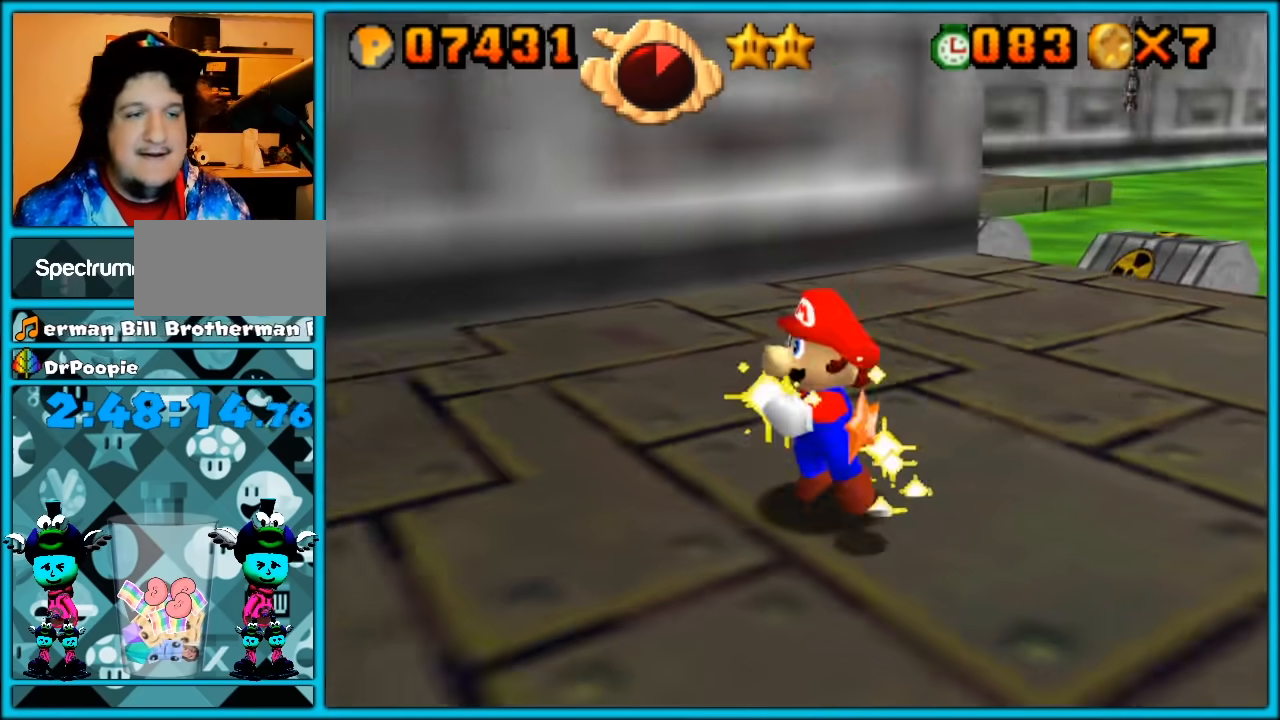
{"buttons": [], "left_stick": "center", "button_events": []}
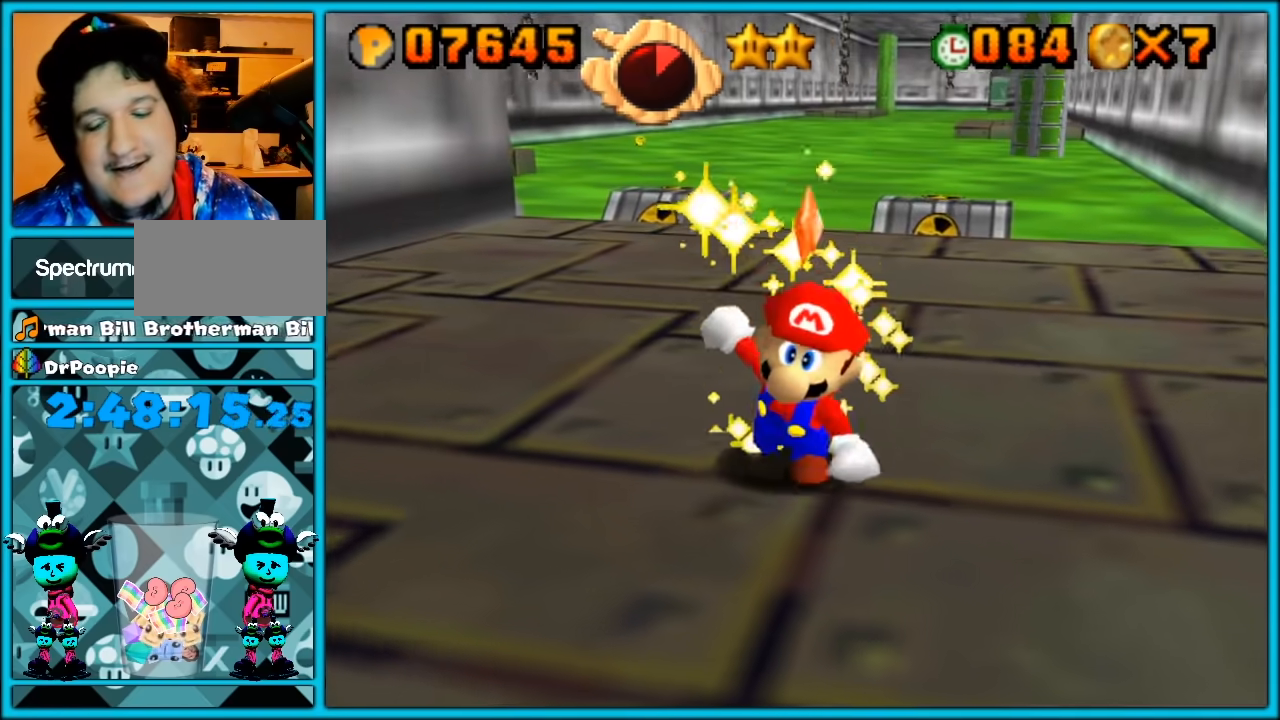
{"buttons": [], "left_stick": "center", "button_events": []}
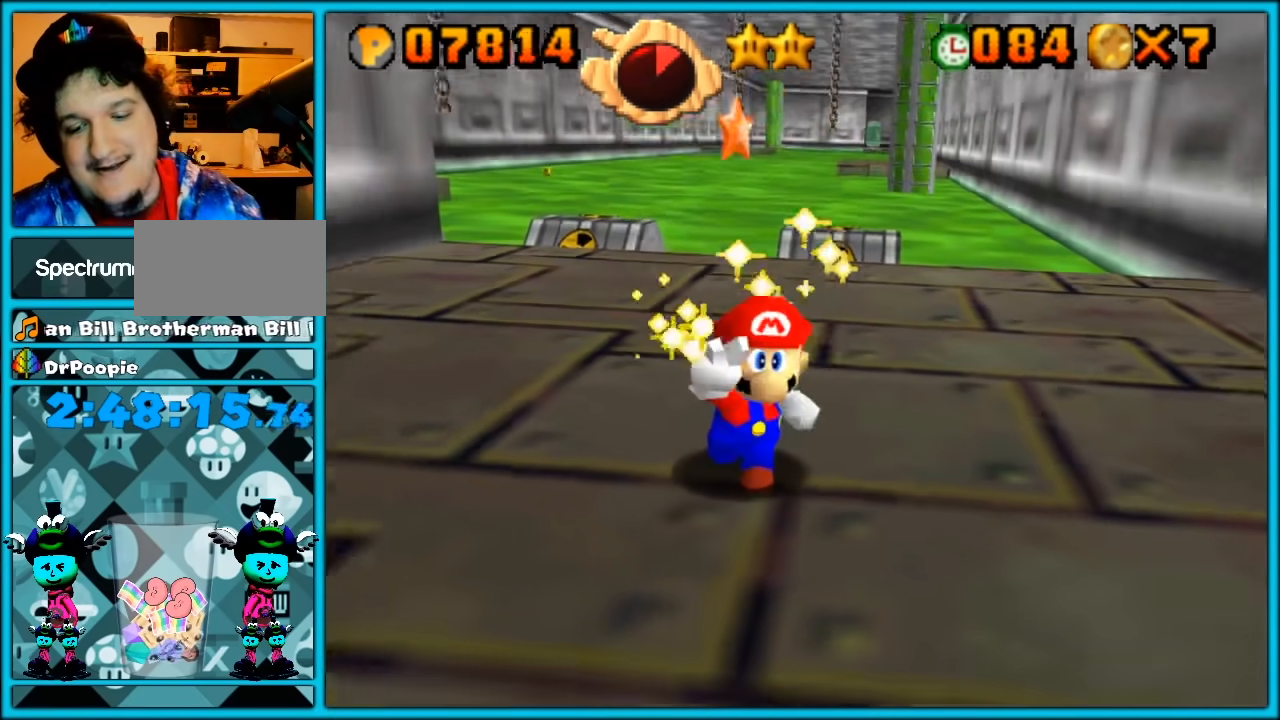
{"buttons": [], "left_stick": "center", "button_events": []}
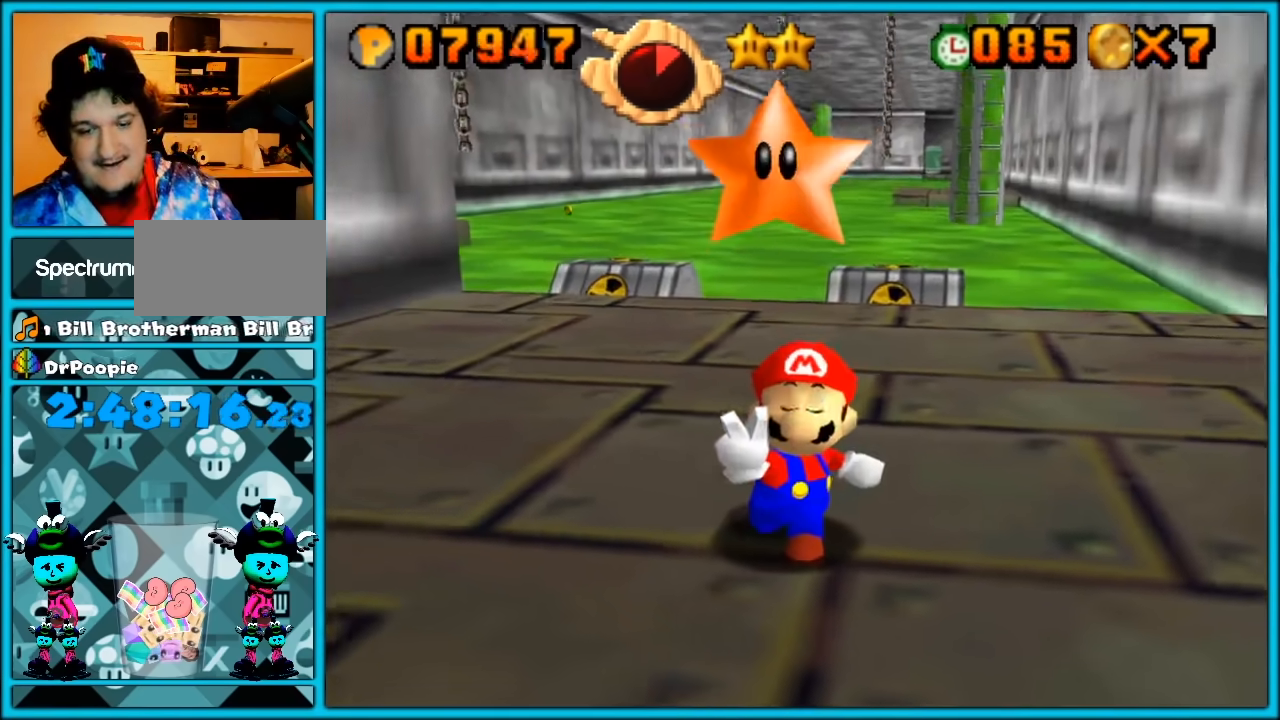
{"buttons": [], "left_stick": "center", "button_events": []}
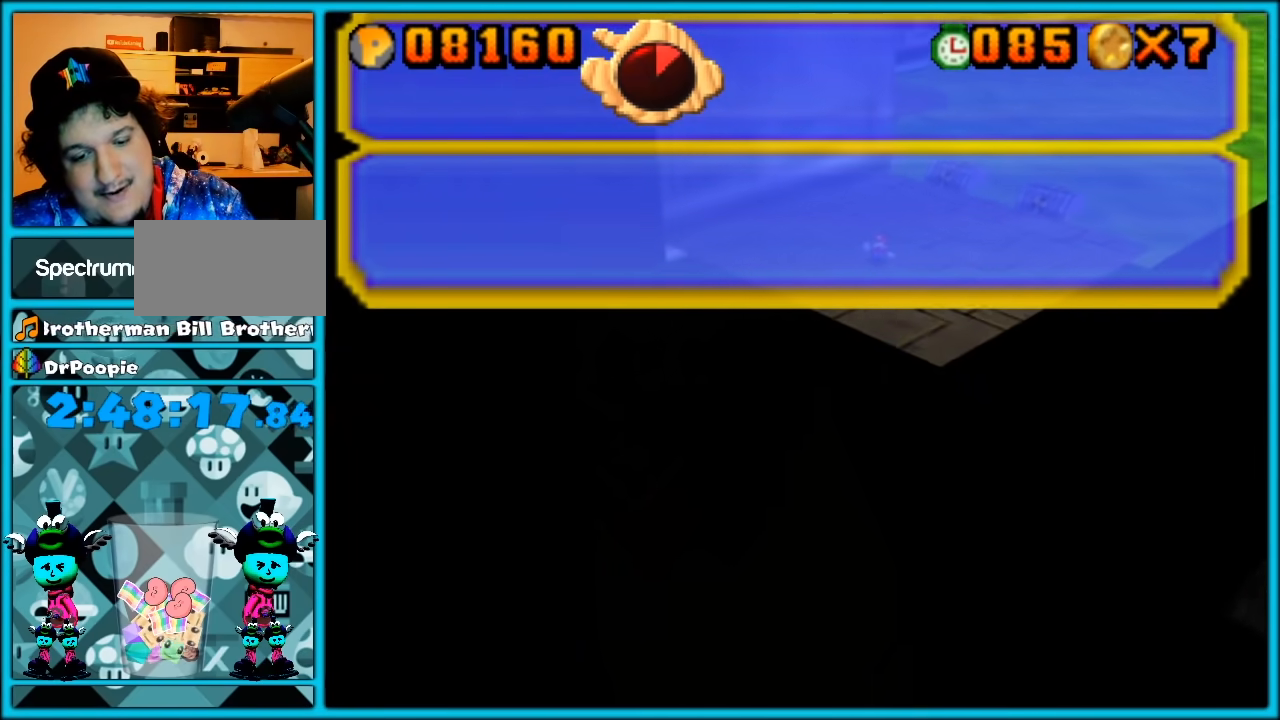
{"buttons": [], "left_stick": "center", "button_events": []}
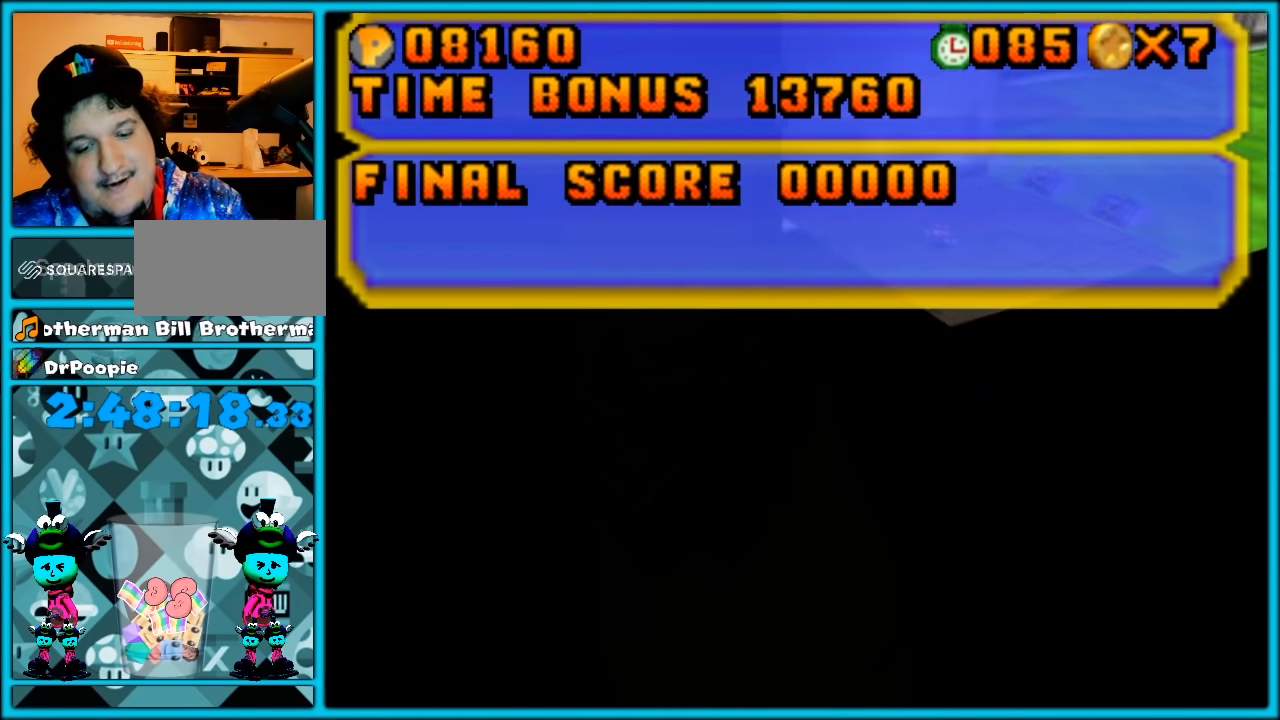
{"buttons": [], "left_stick": "center", "button_events": []}
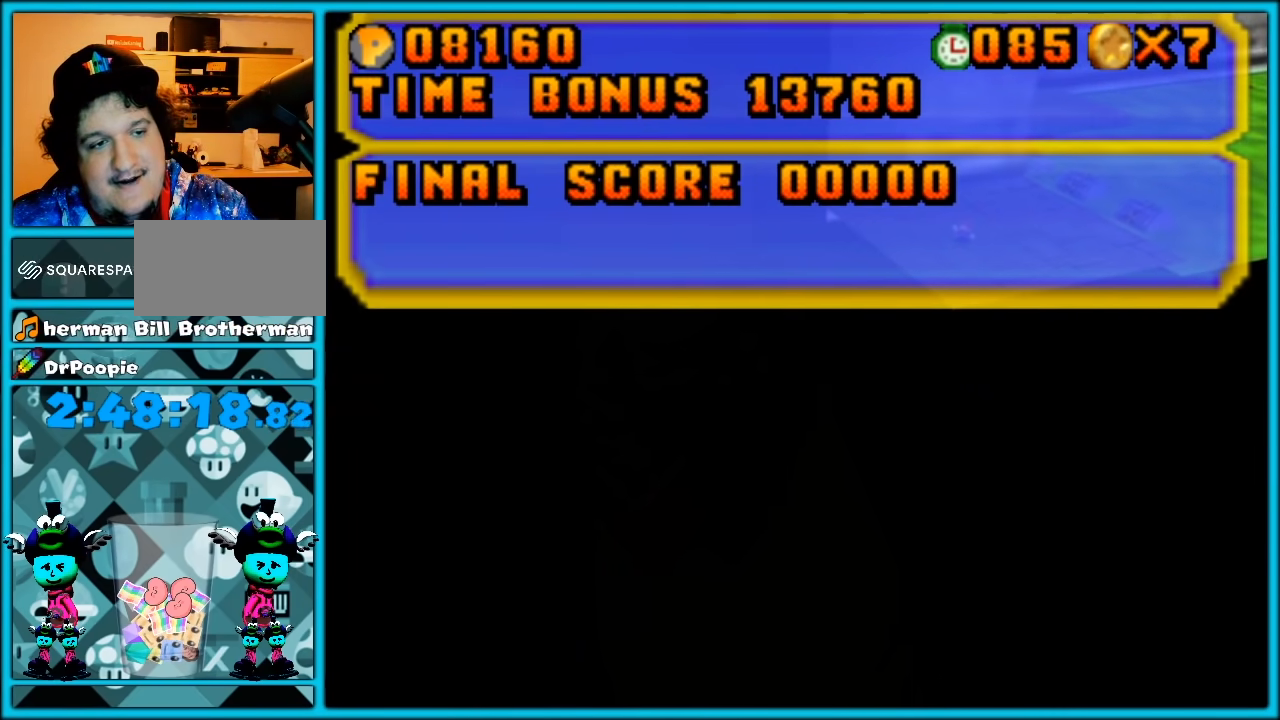
{"buttons": [], "left_stick": "center", "button_events": [[150, "A", "down"], [250, "A", "up"]]}
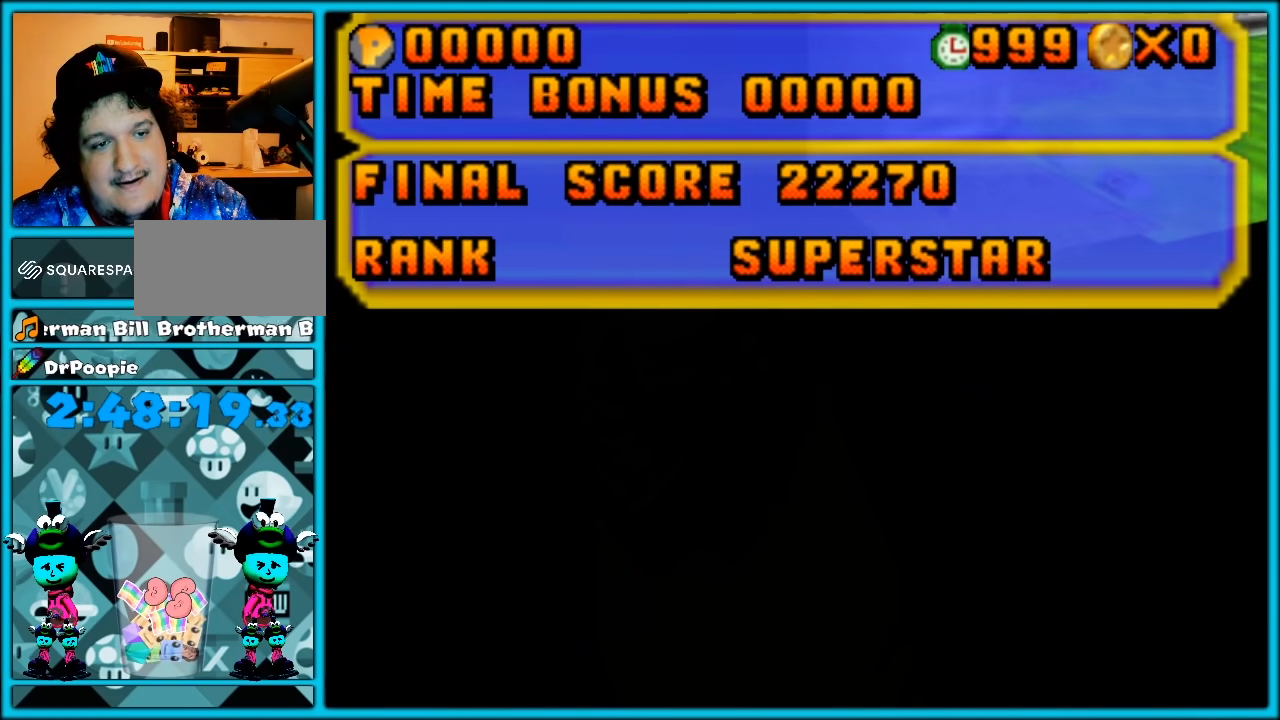
{"buttons": [], "left_stick": "center", "button_events": [[317, "A", "down"], [467, "A", "up"]]}
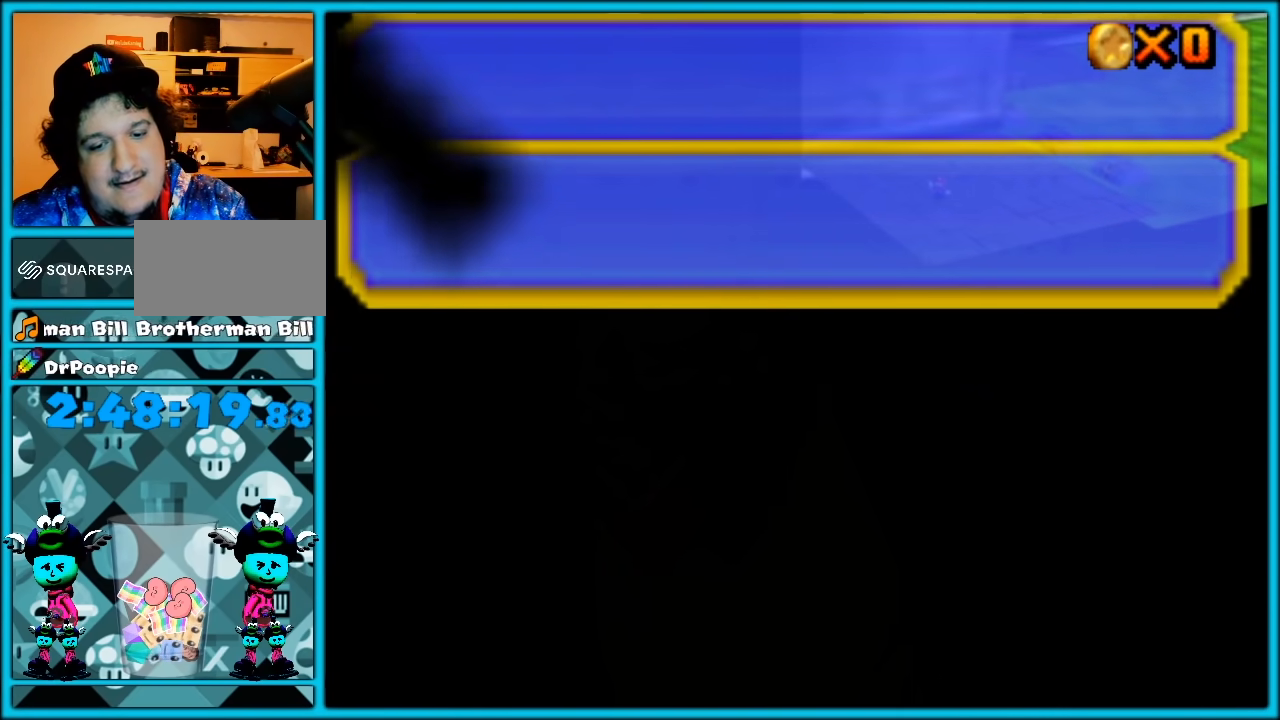
{"buttons": [], "left_stick": "center", "button_events": [[117, "A", "down"], [217, "A", "up"], [283, "A", "down"], [333, "A", "up"]]}
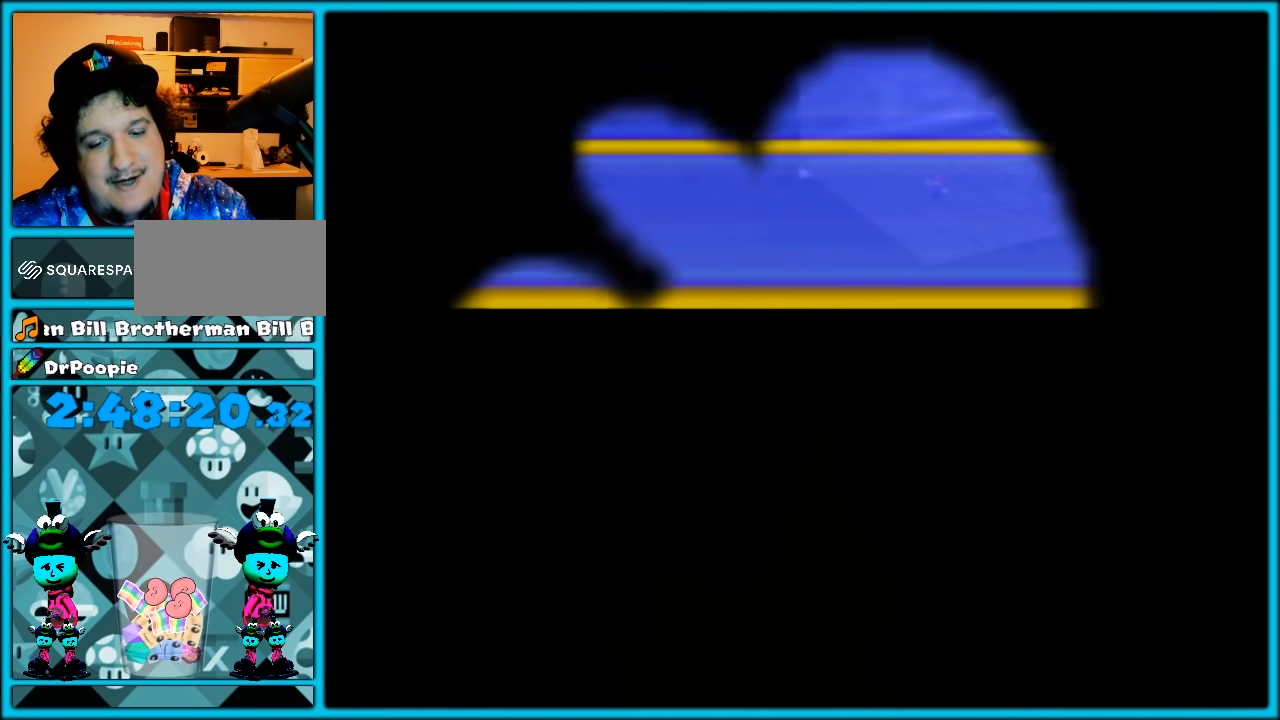
{"buttons": [], "left_stick": "center", "button_events": []}
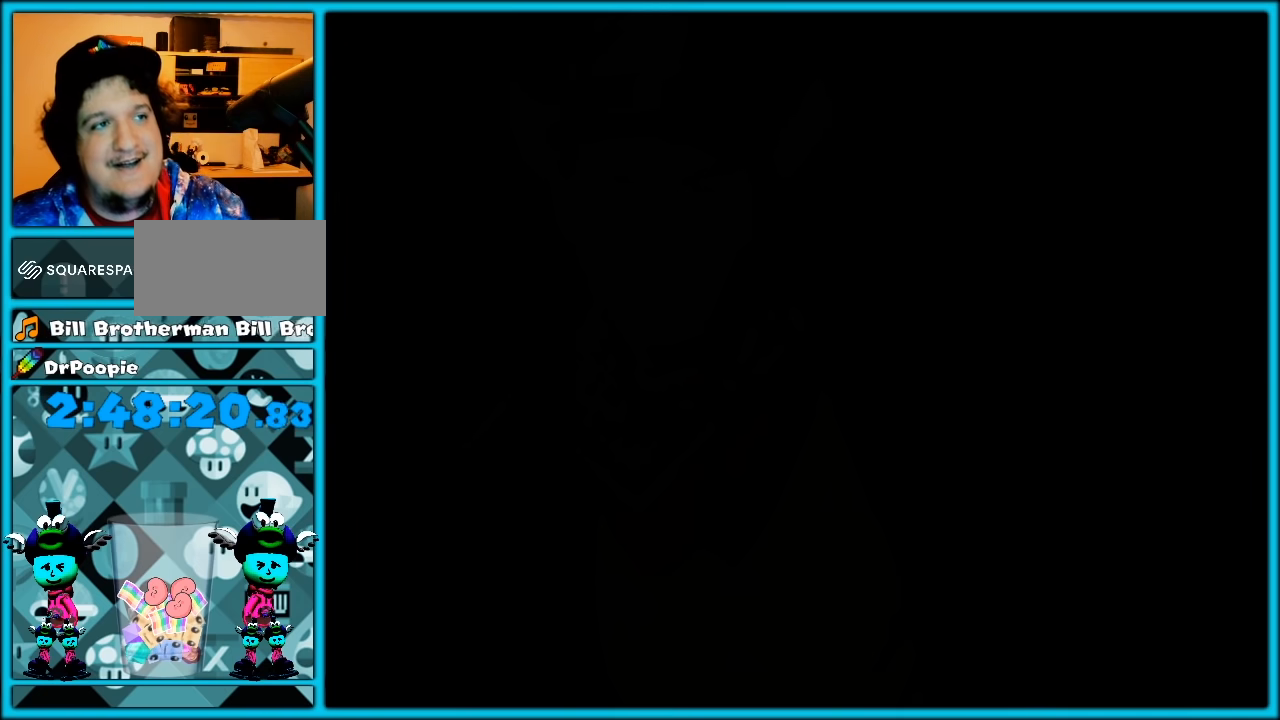
{"buttons": [], "left_stick": "center", "button_events": []}
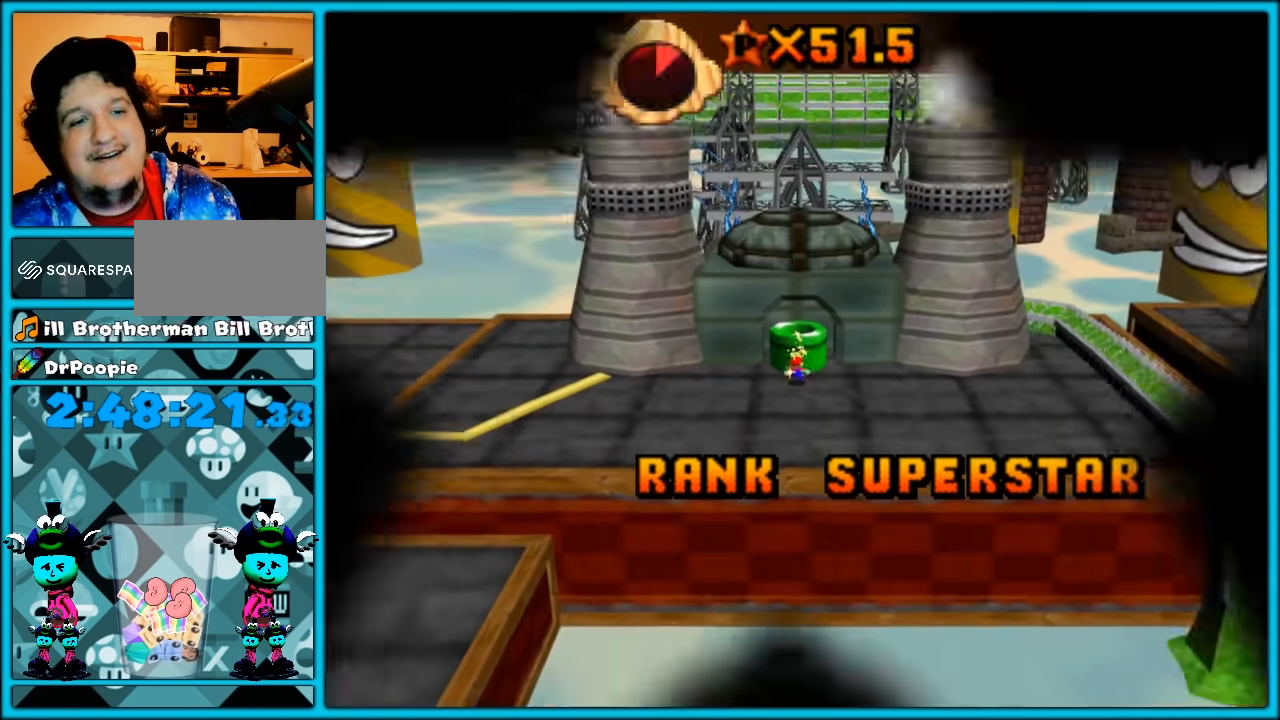
{"buttons": [], "left_stick": "center", "button_events": [[150, "A", "down"], [333, "B", "down"], [367, "A", "up"], [433, "B", "up"]]}
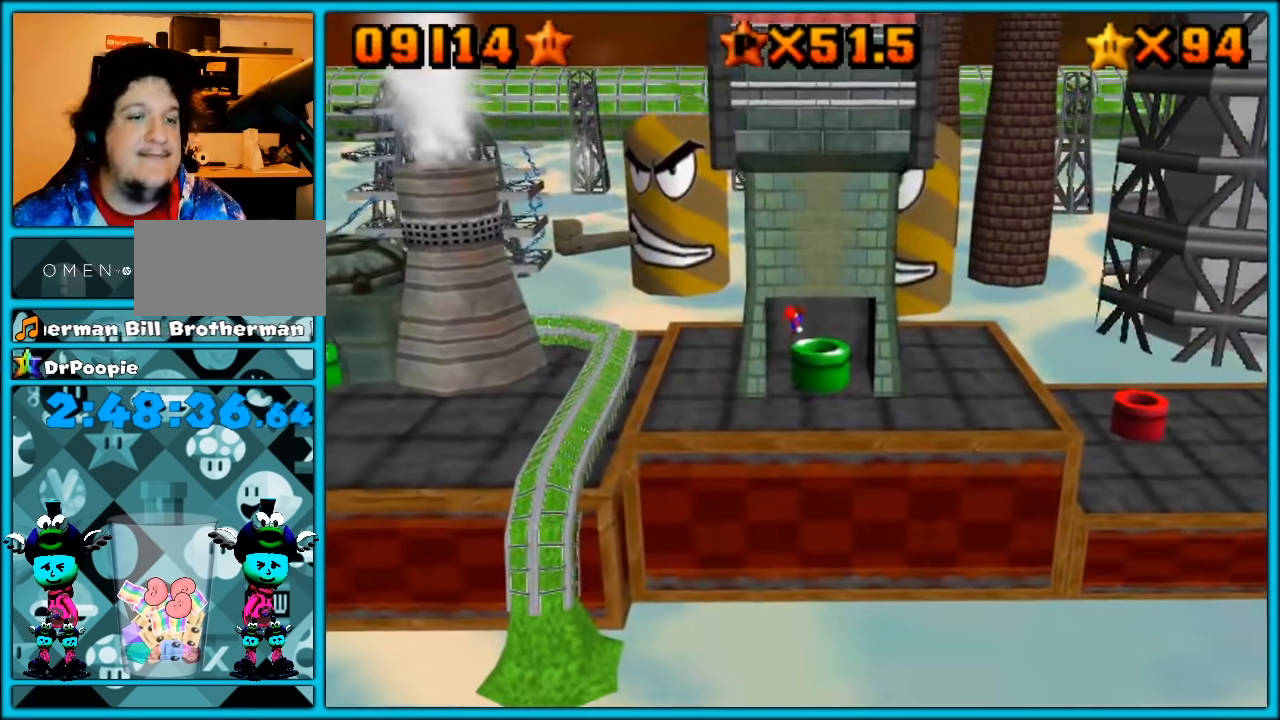
{"buttons": ["A"], "left_stick": "center", "button_events": [[150, "B", "down"], [217, "A", "down"], [250, "B", "up"], [300, "A", "up"], [300, "B", "down"], [400, "A", "down"], [400, "B", "up"], [483, "B", "down"], [500, "B", "up"]]}
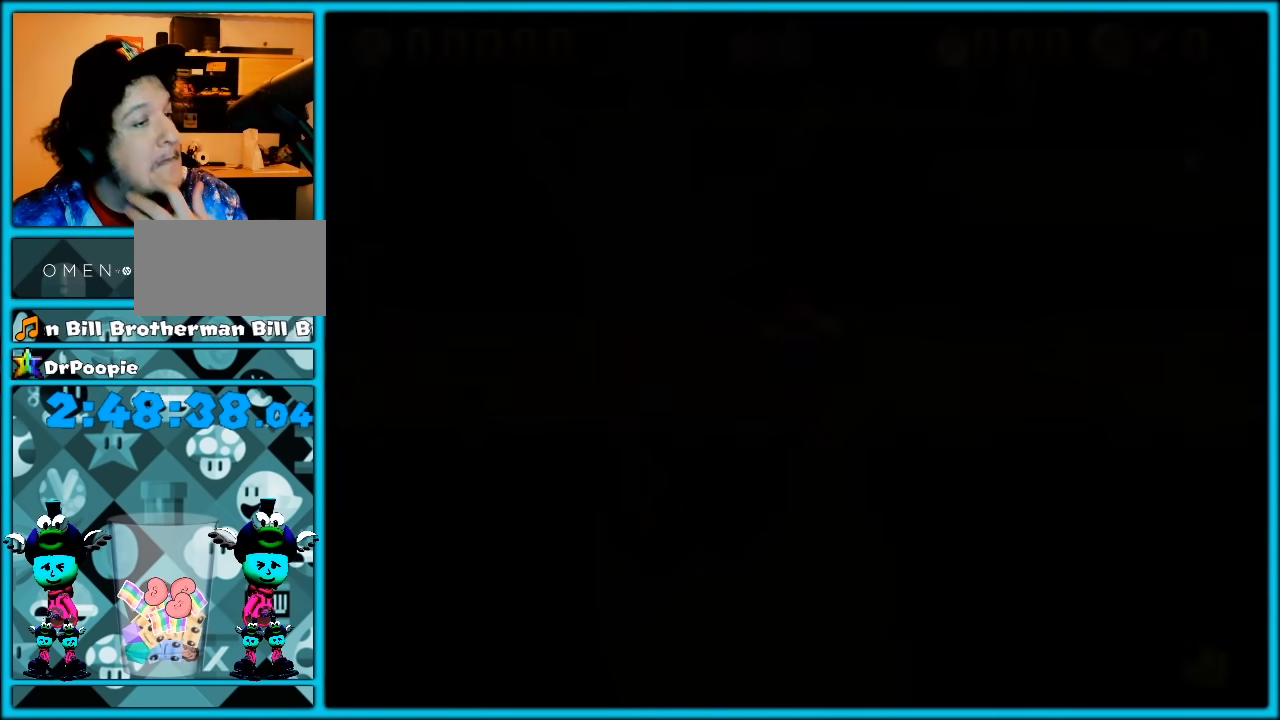
{"buttons": [], "left_stick": "center", "button_events": [[67, "A", "up"]]}
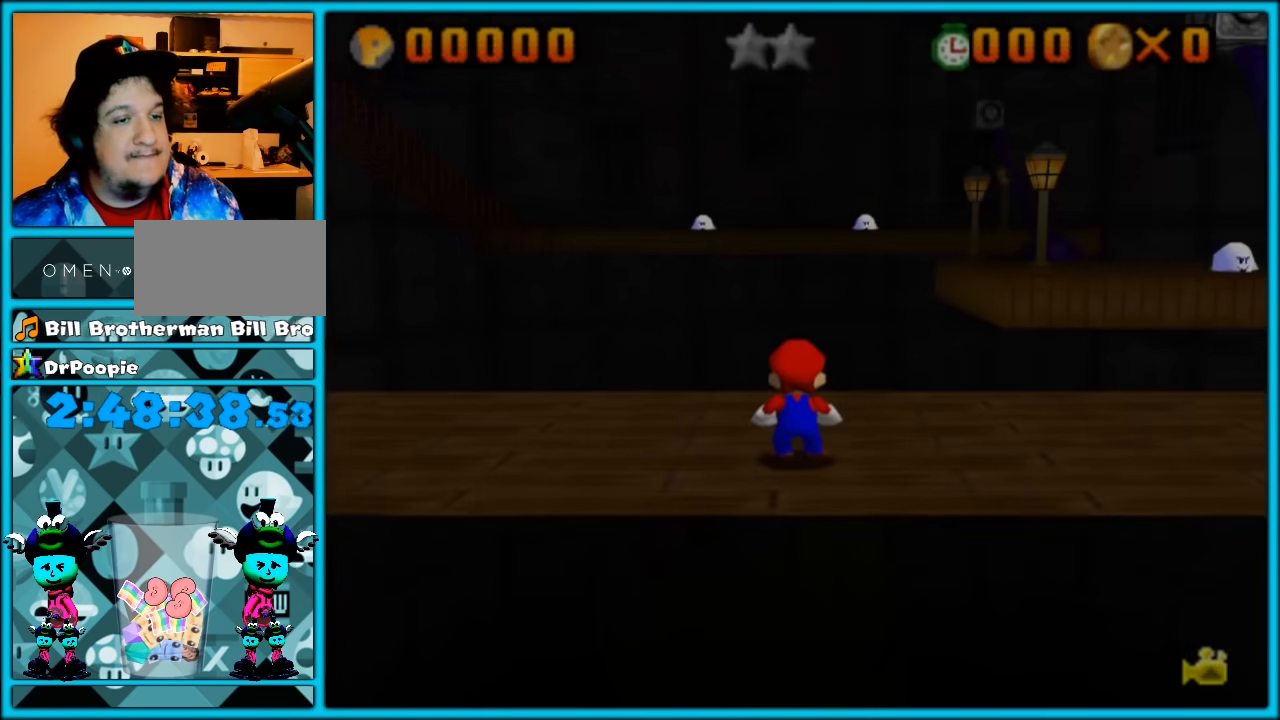
{"buttons": [], "left_stick": "right", "button_events": [[217, "C_LEFT", "down"], [317, "C_DOWN", "down"], [333, "C_DOWN", "up"], [333, "C_LEFT", "up"]]}
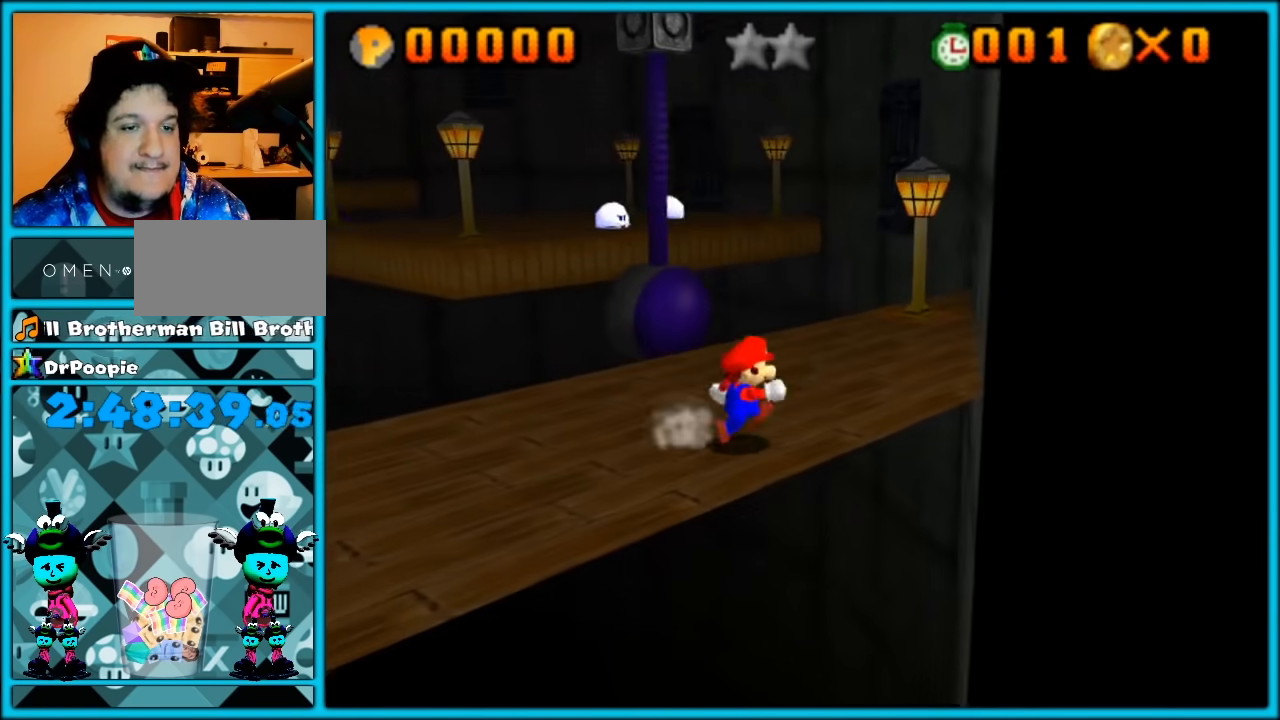
{"buttons": ["A", "Z"], "left_stick": "up", "button_events": [[117, "C_RIGHT", "down"], [250, "C_RIGHT", "up"], [317, "C_RIGHT", "down"], [417, "C_RIGHT", "up"], [417, "Z", "down"], [433, "A", "down"]]}
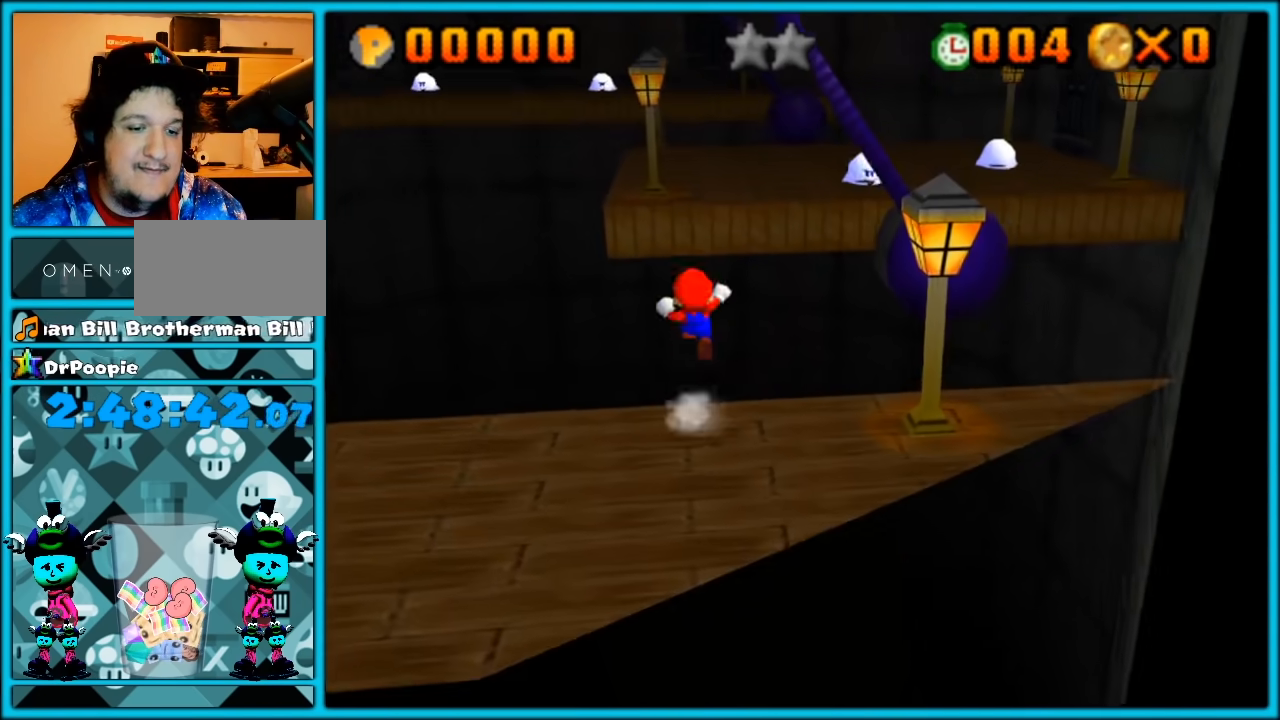
{"buttons": [], "left_stick": "up", "button_events": [[250, "A", "up"], [283, "Z", "up"]]}
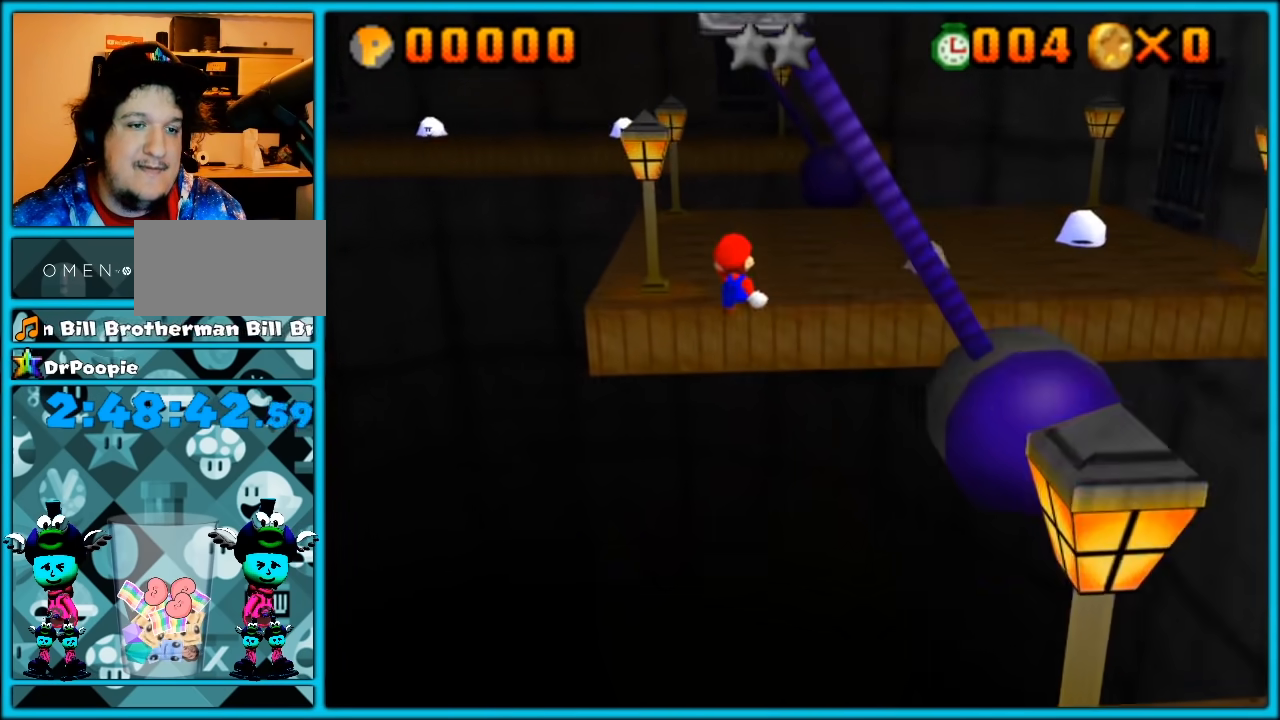
{"buttons": [], "left_stick": "up", "button_events": [[150, "C_LEFT", "down"], [283, "C_LEFT", "up"]]}
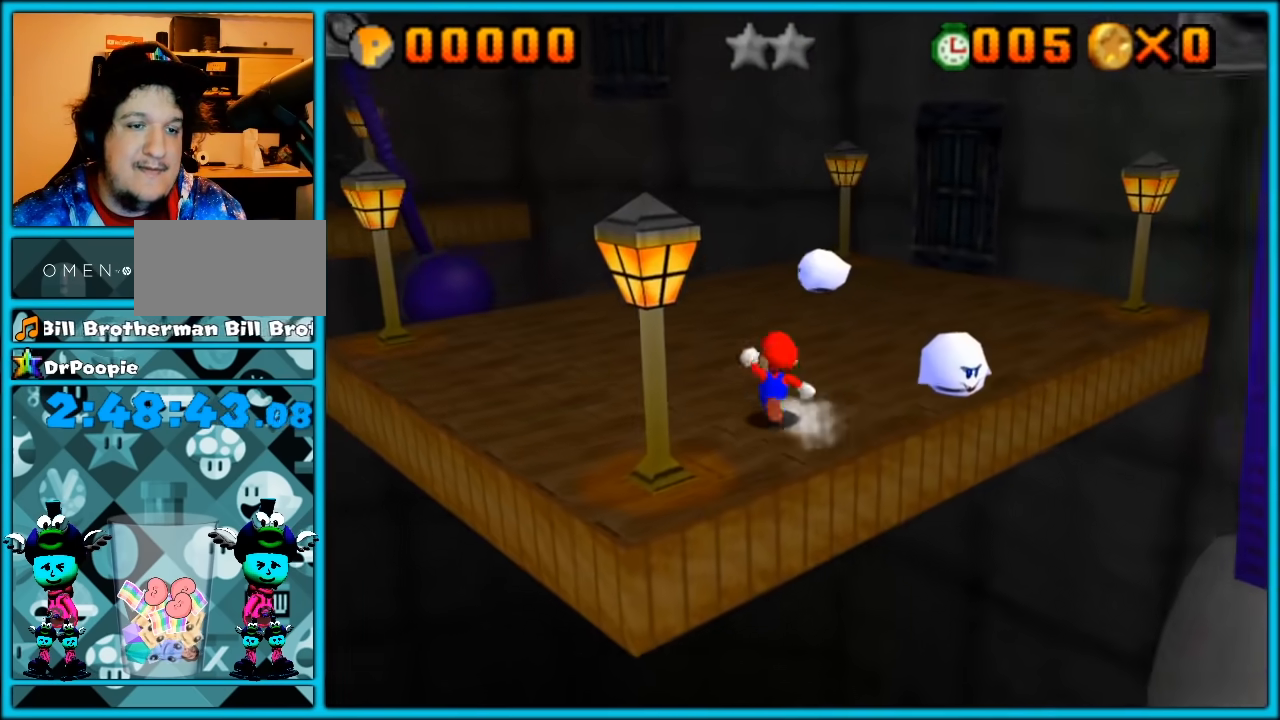
{"buttons": [], "left_stick": "center", "button_events": [[183, "A", "down"], [183, "B", "down"], [317, "A", "up"], [317, "B", "up"]]}